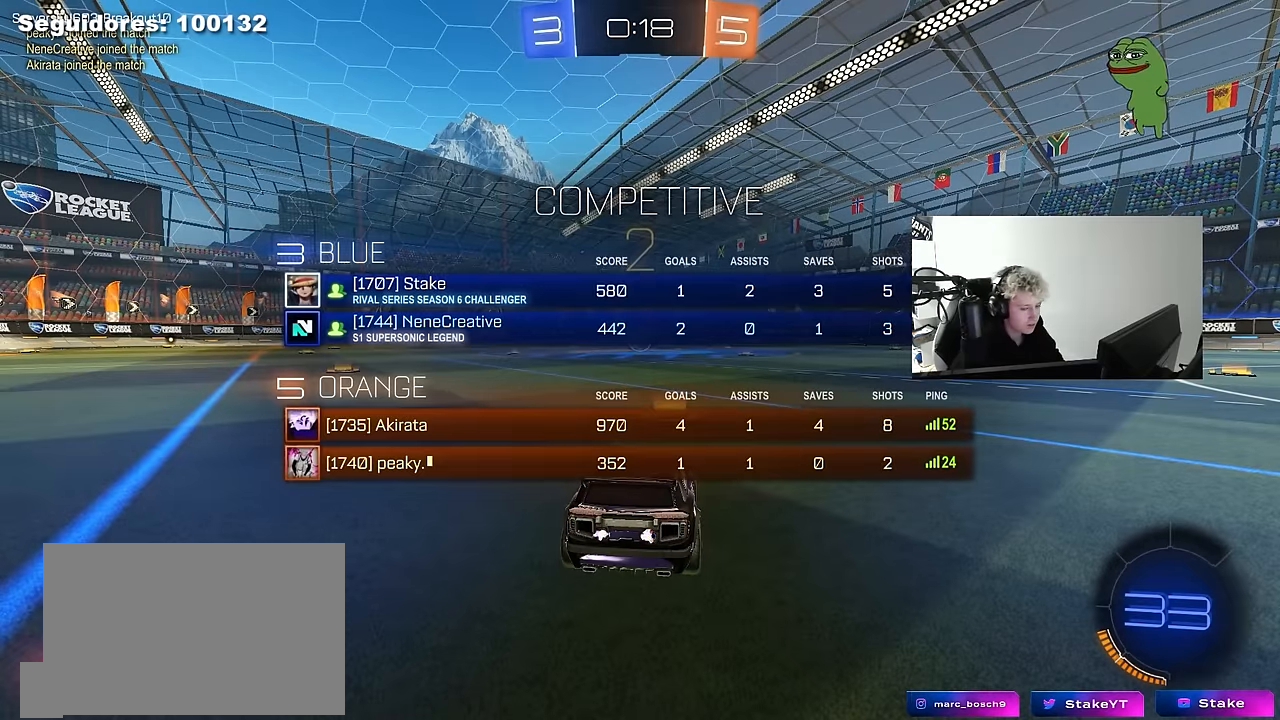
Gameplay with keyboard and mouse; each line is a JSON object with the keys and mouse buttons held at the frame after it. "events" lists presses ("down") and releases ("up") of "1", "2", "3", "4", "5", "a", "alt", "c", "caps_lock", "ctrl", "d", "e", "f", "g", "q", "r", "s", "shift", "space", "t", "tab", "v", "w", "x", "z", "mouse_left", "mouse_wheel" and "mouse_right" between this image and that frame as [ms after this image, input, new state], when the widget could be followed in between. "mouse_left", "mouse_wheel", "mouse_right" = the "left", "wheel", "right" buttons of the "mouse" list. No other keys are recorded. "wheel" means that the mouse wheel is clicked or scrolled. "mouse_move" is the direction in which the mouse moves at that frame (one of eight, or "still"), when it could be read.
{"keys": ["tab", "w"], "mouse": ["left"], "mouse_move": "right", "events": [[50, "mouse_left", "up"], [150, "mouse_left", "down"], [333, "tab", "down"]]}
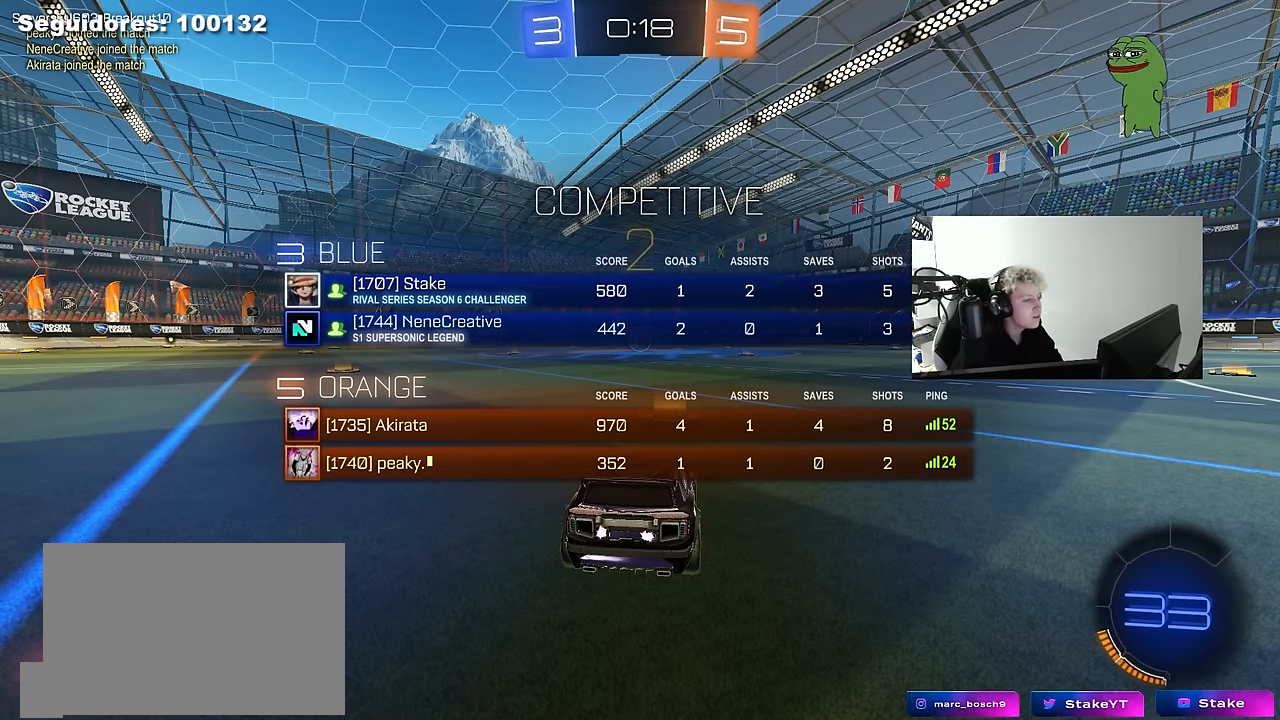
{"keys": ["w"], "mouse": ["left"], "mouse_move": "right", "events": [[483, "tab", "up"]]}
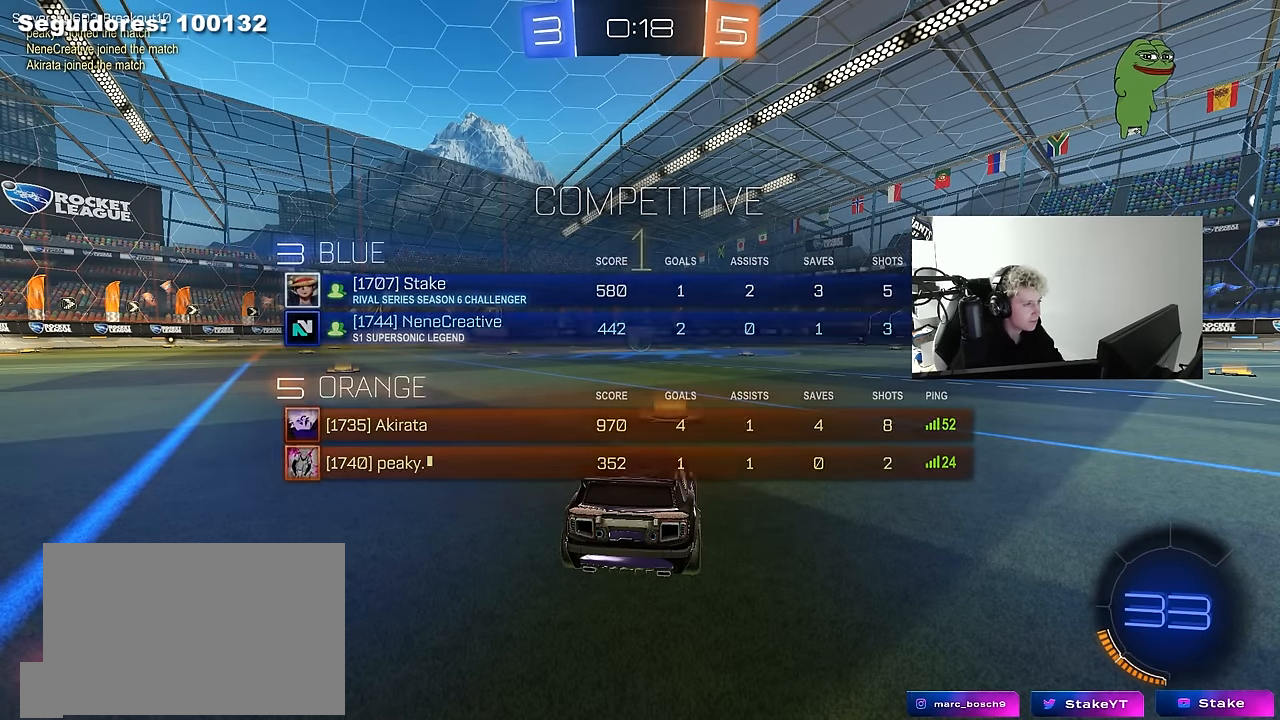
{"keys": ["w"], "mouse": ["left"], "mouse_move": "up-right", "events": []}
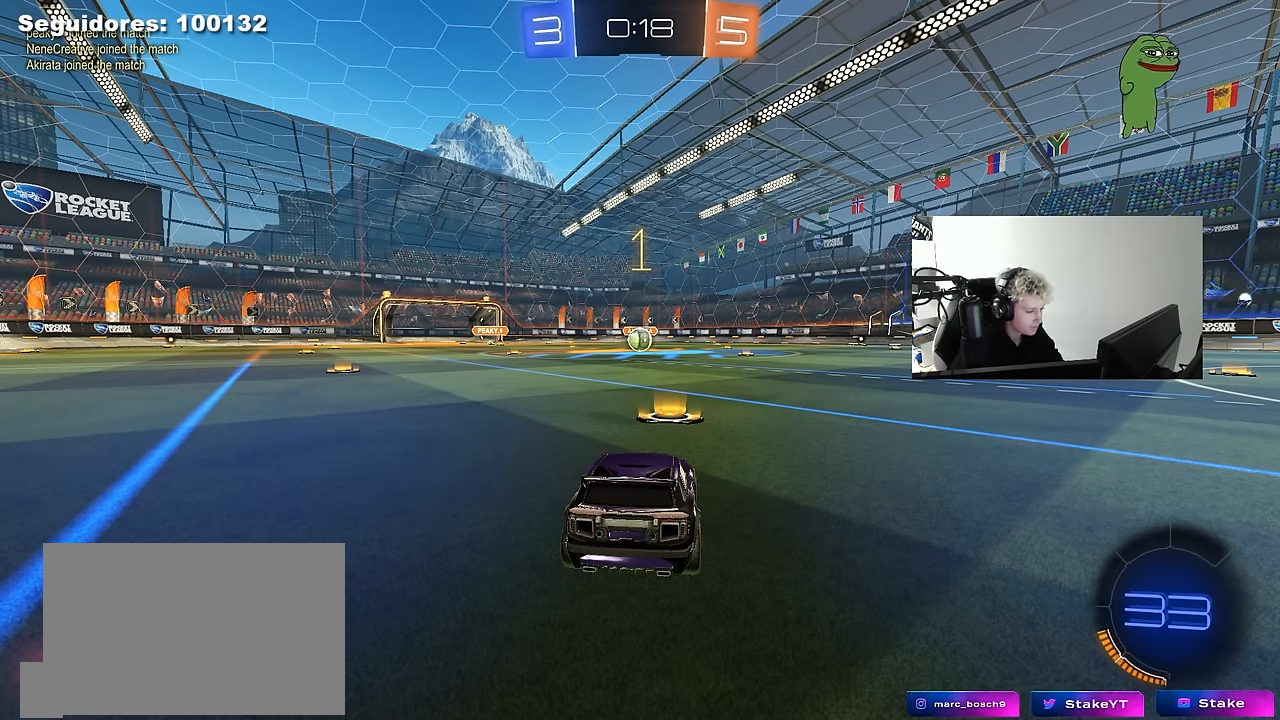
{"keys": ["w"], "mouse": ["left"], "mouse_move": "still", "events": []}
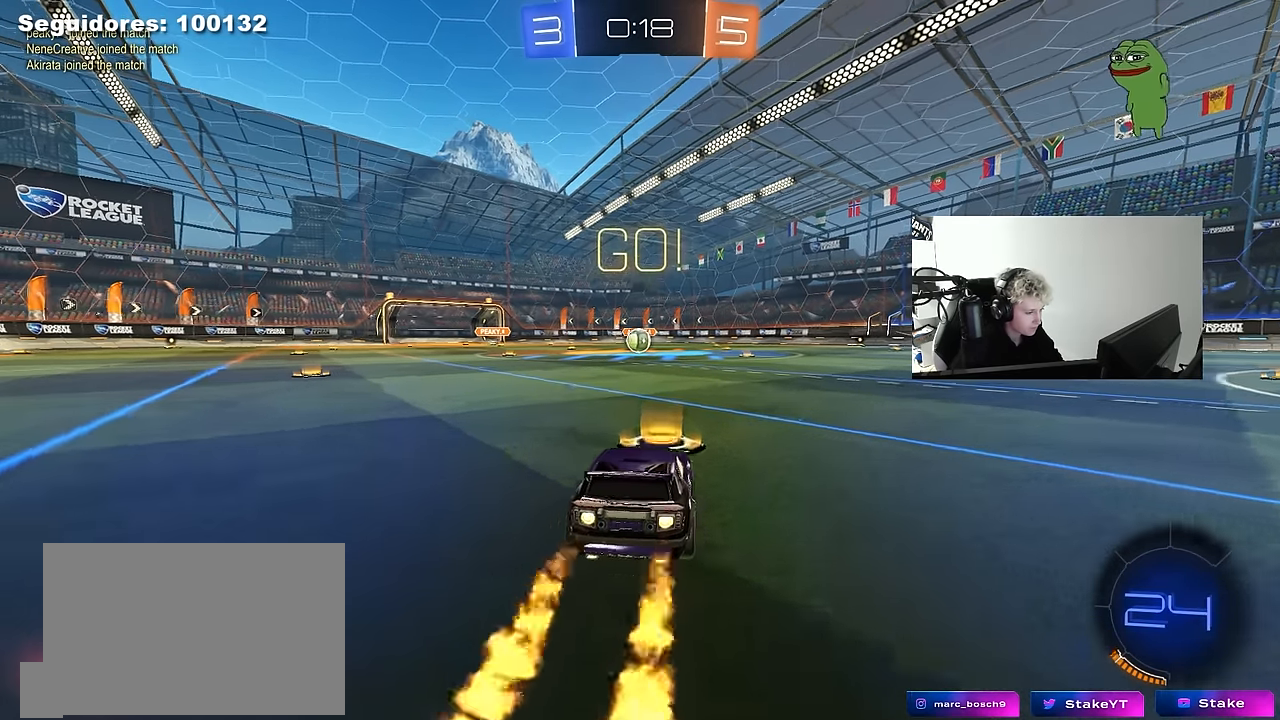
{"keys": ["a", "s", "shift"], "mouse": ["left"], "mouse_move": "right", "events": [[17, "d", "down"], [17, "mouse_right", "down"], [67, "d", "up"], [117, "a", "down"], [117, "mouse_right", "up"], [117, "shift", "down"], [167, "mouse_right", "down"], [200, "s", "down"], [200, "w", "up"], [300, "mouse_right", "up"]]}
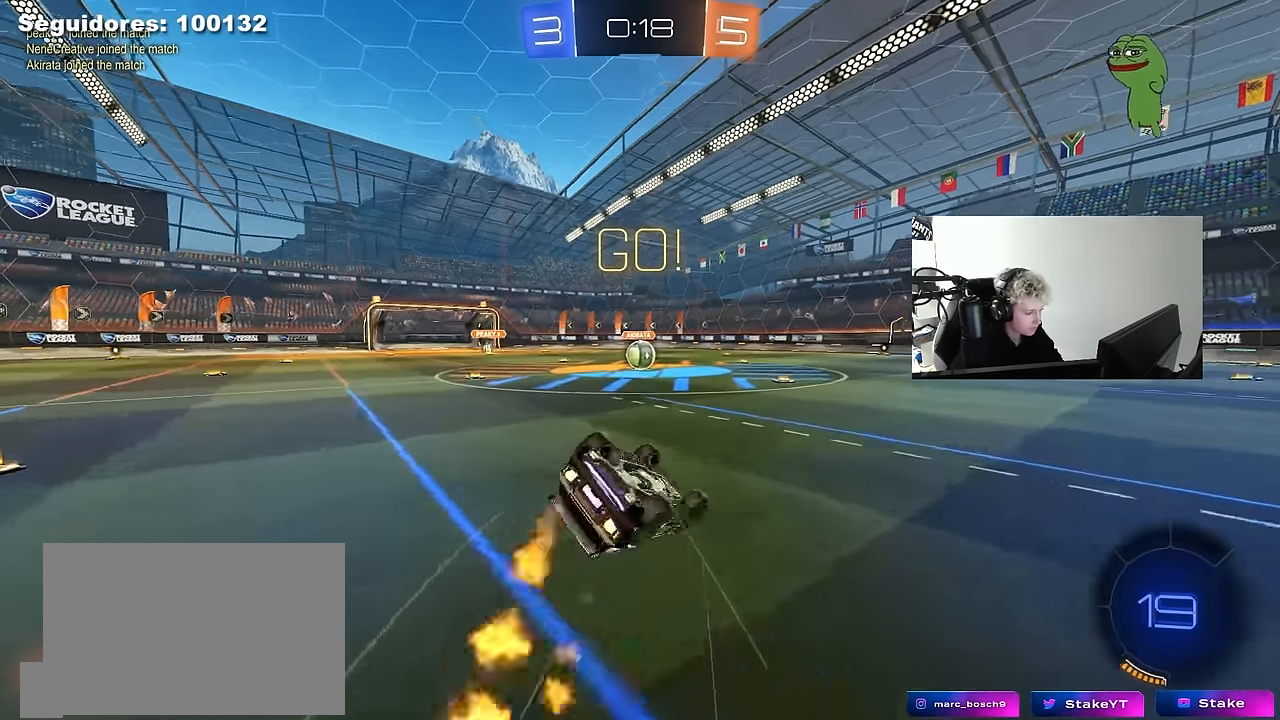
{"keys": [], "mouse": ["left"], "mouse_move": "still", "events": [[133, "s", "up"], [217, "s", "down"], [450, "shift", "up"], [500, "a", "up"], [500, "s", "up"]]}
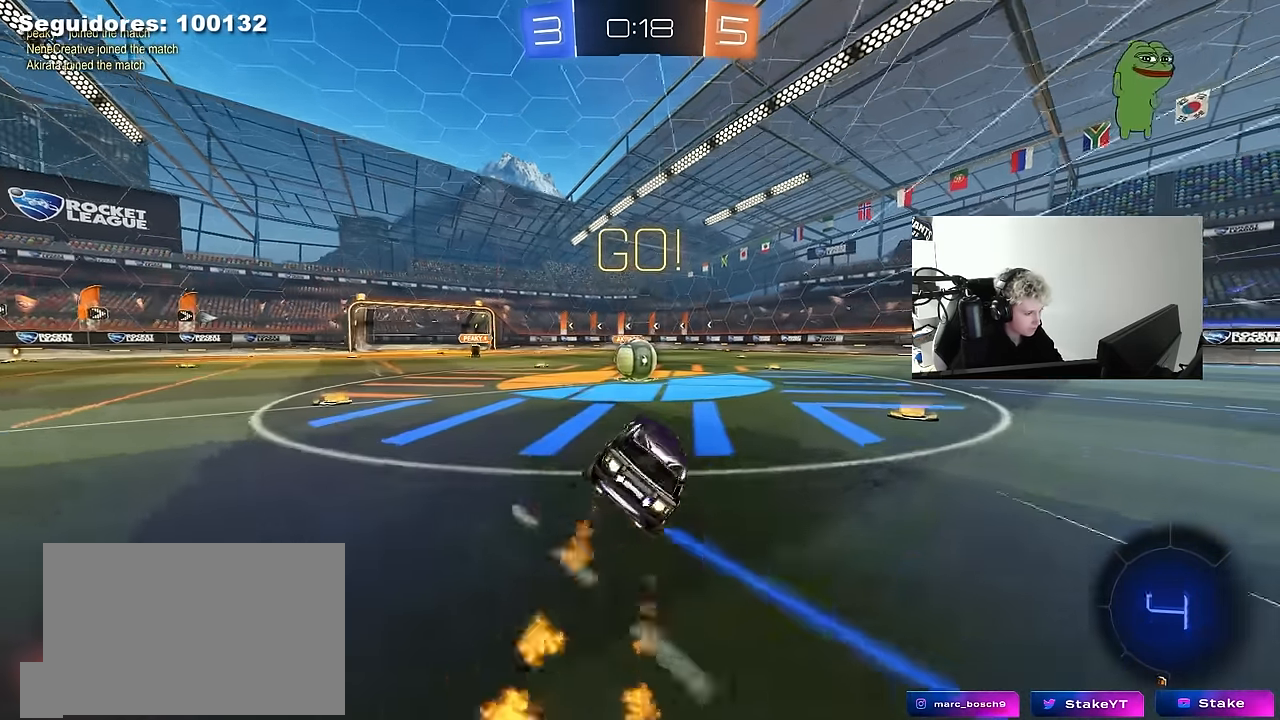
{"keys": ["d", "w"], "mouse": ["left", "right"], "mouse_move": "down-left", "events": [[50, "mouse_left", "up"], [283, "a", "down"], [283, "w", "down"], [383, "mouse_left", "down"], [383, "mouse_right", "down"], [467, "a", "up"], [467, "d", "down"]]}
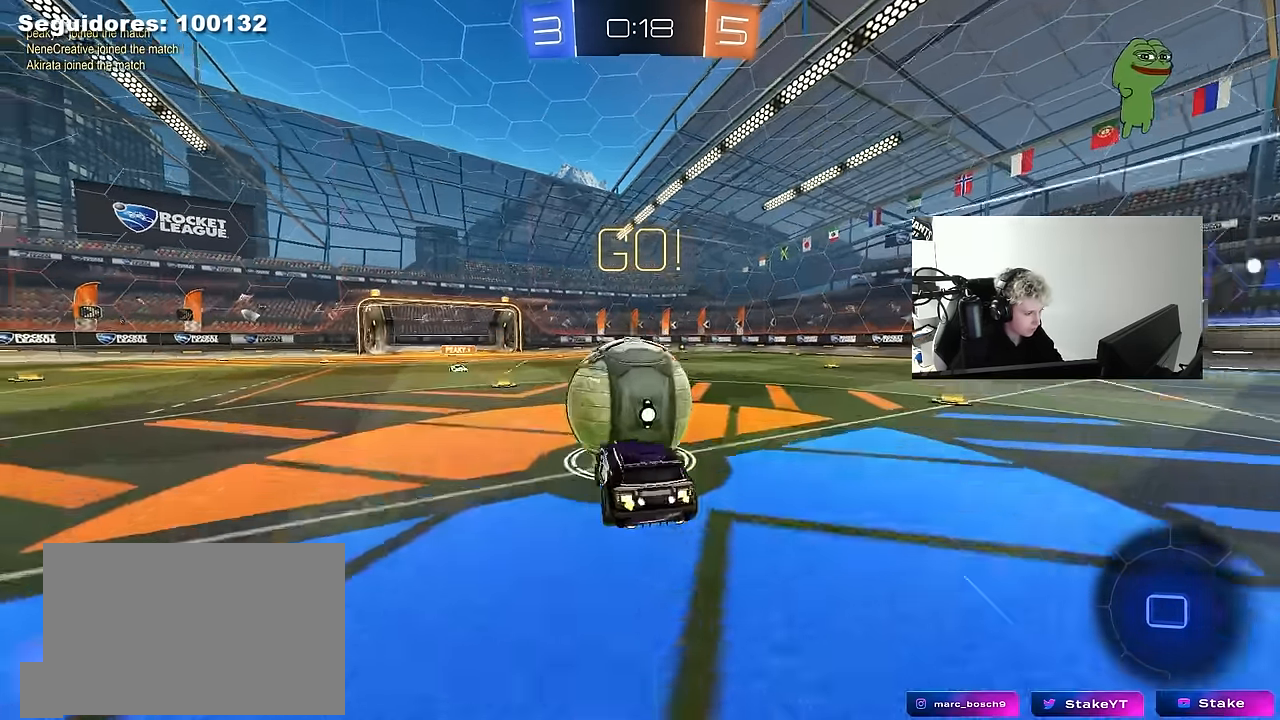
{"keys": ["d", "shift"], "mouse": [], "mouse_move": "still", "events": [[17, "shift", "down"], [67, "mouse_right", "up"], [117, "mouse_right", "down"], [217, "s", "down"], [250, "w", "up"], [300, "mouse_left", "up"], [300, "mouse_right", "up"], [483, "s", "up"]]}
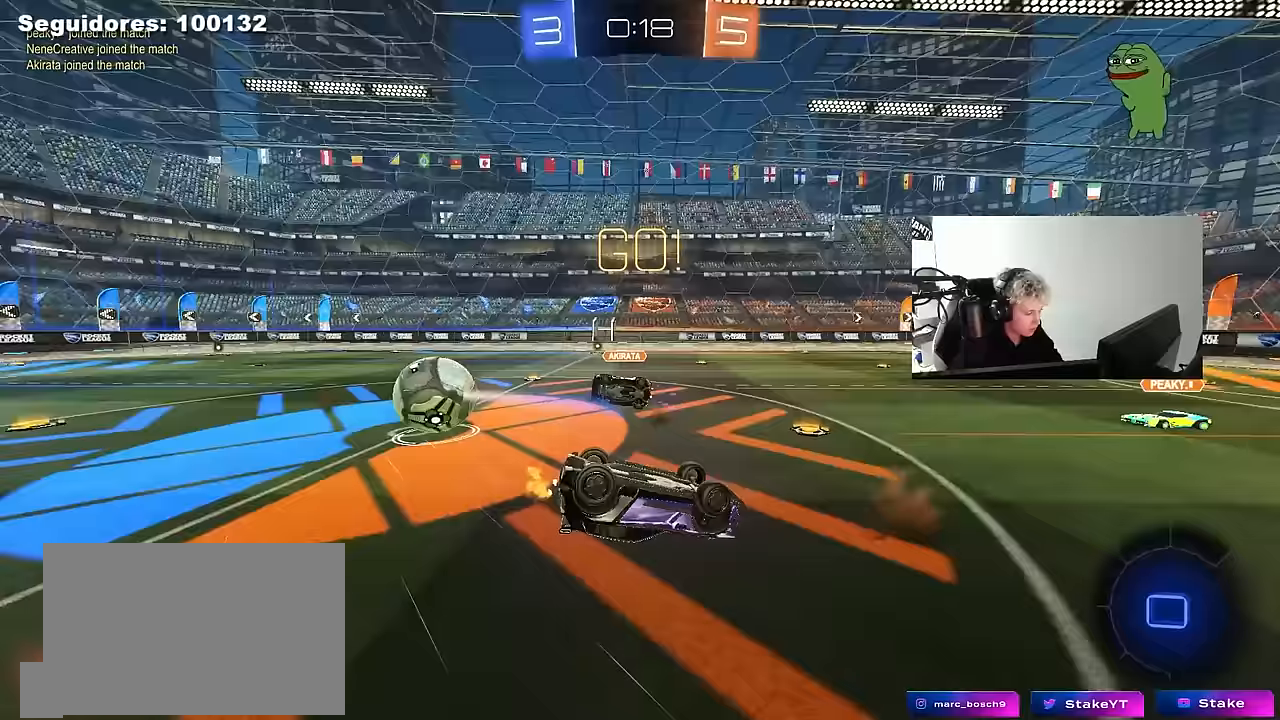
{"keys": [], "mouse": [], "mouse_move": "still", "events": [[317, "d", "up"], [317, "shift", "up"]]}
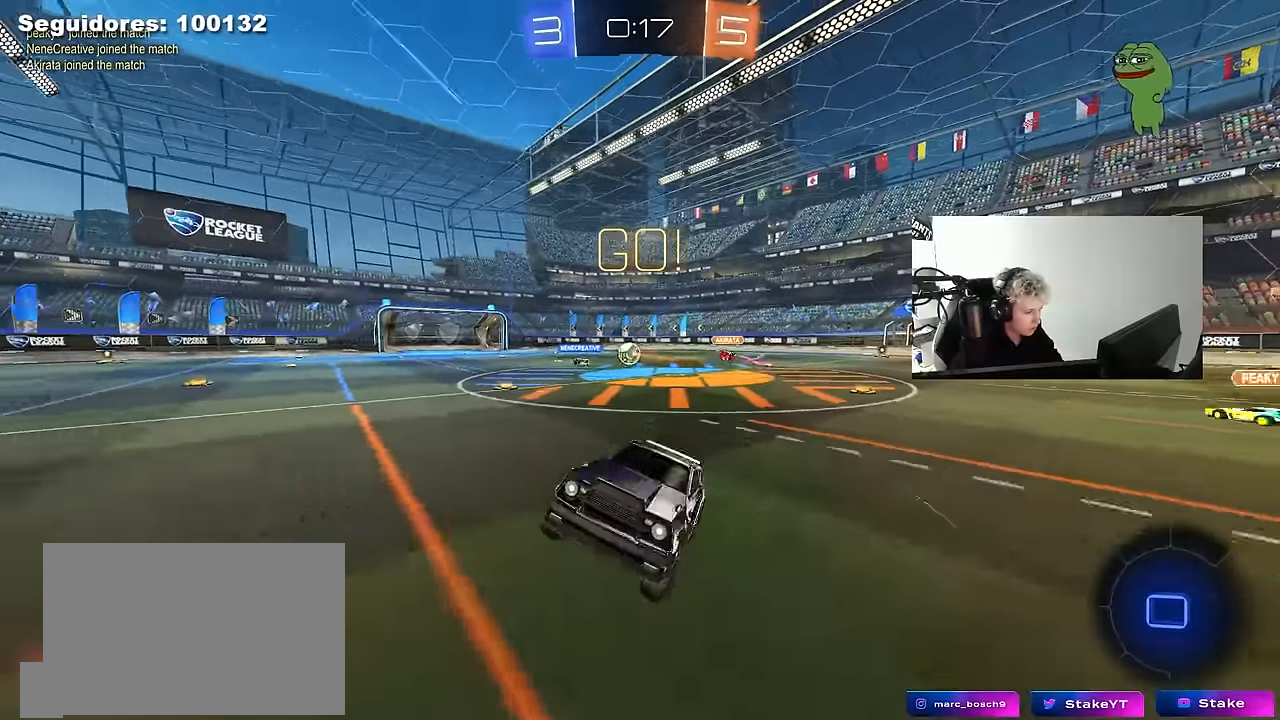
{"keys": ["d", "w"], "mouse": [], "mouse_move": "still", "events": [[50, "d", "down"], [150, "d", "up"], [233, "d", "down"], [233, "w", "down"]]}
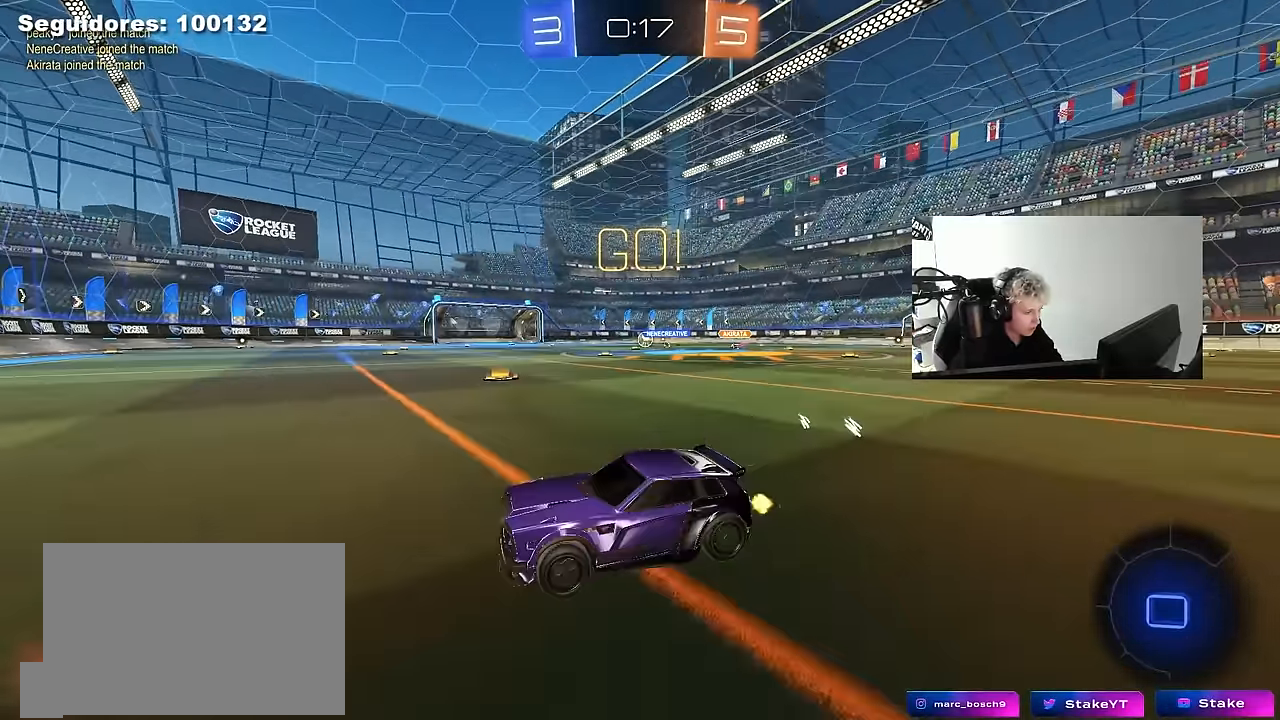
{"keys": ["d", "w"], "mouse": [], "mouse_move": "up-left", "events": [[67, "d", "up"], [433, "d", "down"]]}
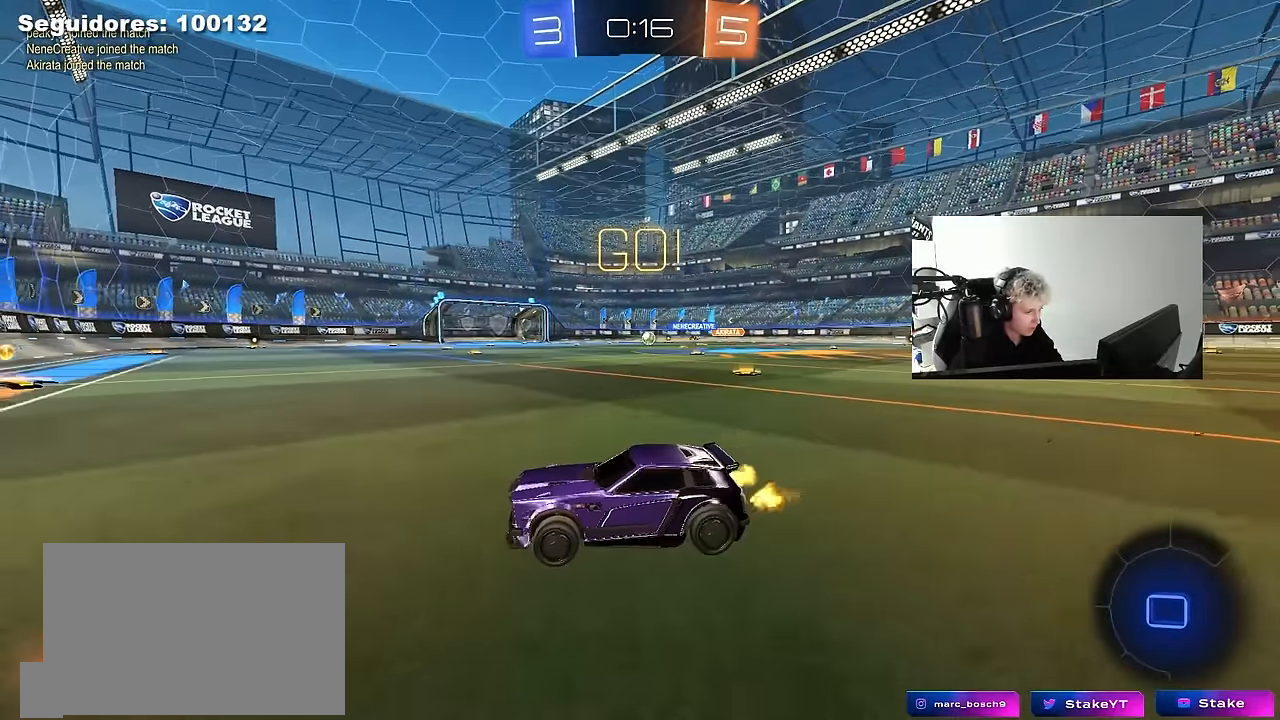
{"keys": ["d", "w"], "mouse": [], "mouse_move": "still", "events": [[83, "d", "up"], [267, "d", "down"]]}
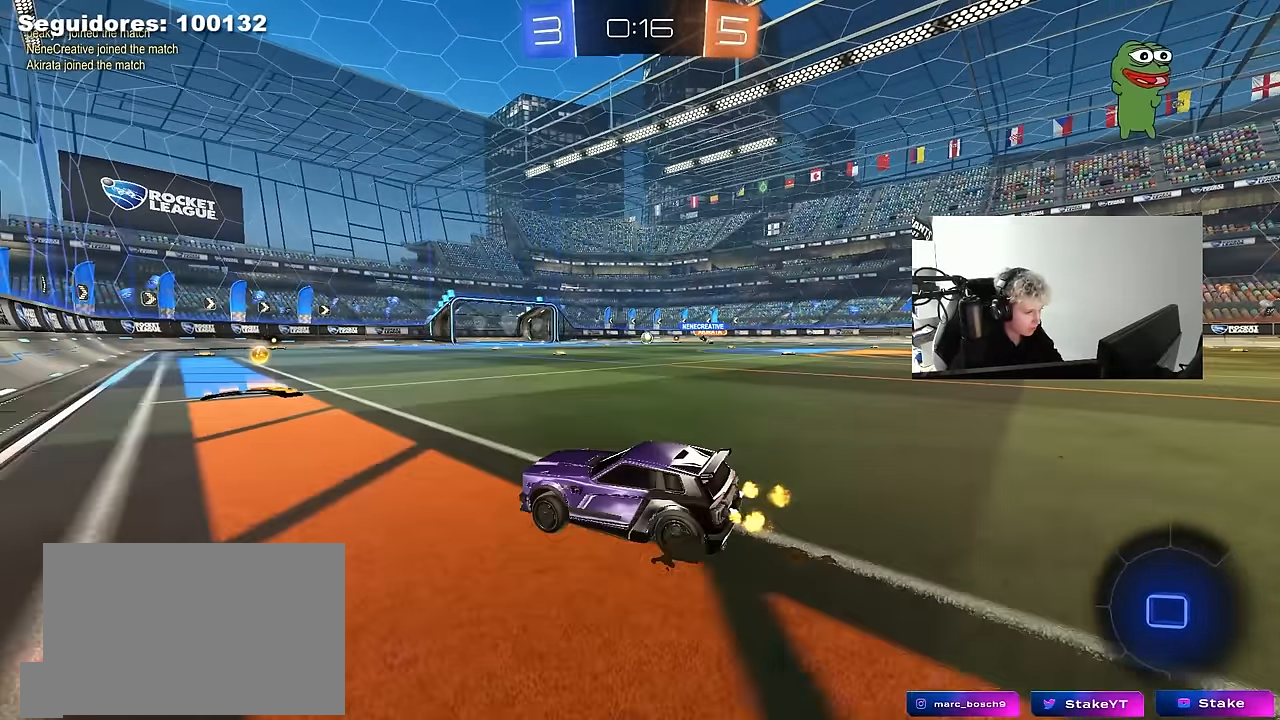
{"keys": ["w"], "mouse": ["left", "right"], "mouse_move": "still", "events": [[50, "d", "up"], [183, "d", "down"], [333, "d", "up"], [383, "mouse_left", "down"], [417, "mouse_right", "down"]]}
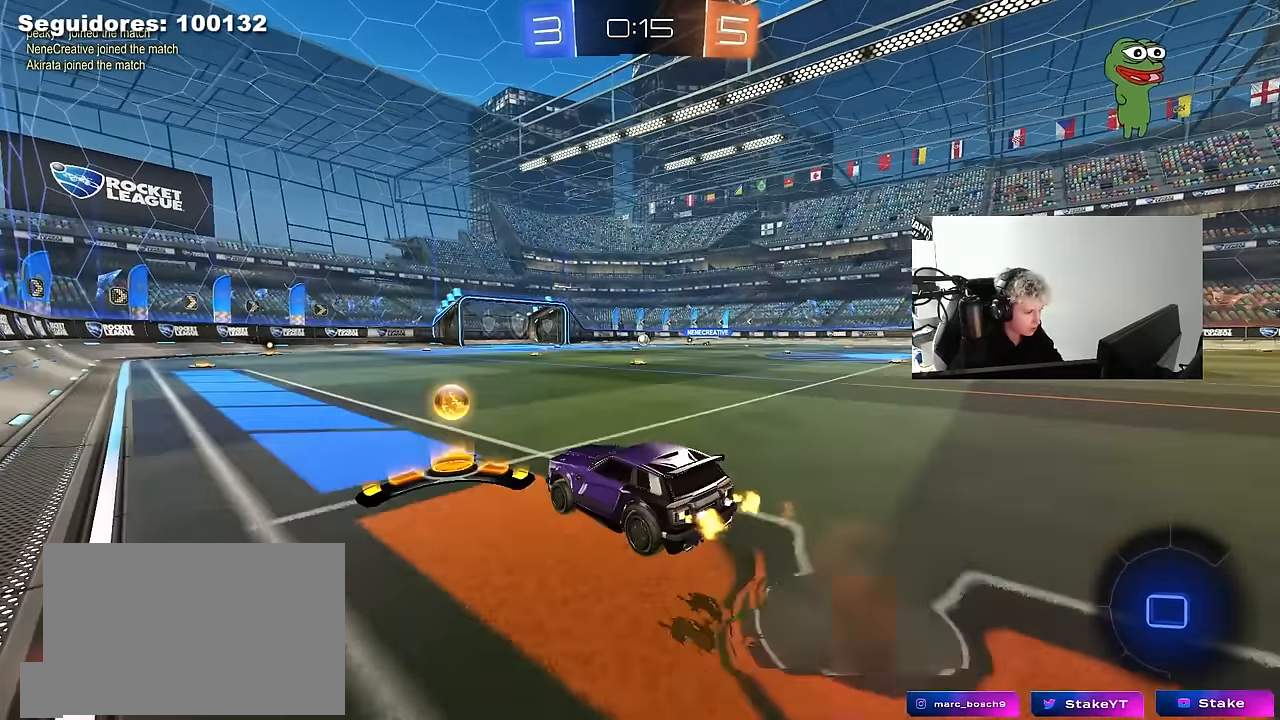
{"keys": ["d", "shift"], "mouse": ["left"], "mouse_move": "still", "events": [[17, "d", "down"], [17, "mouse_right", "up"], [17, "shift", "down"], [67, "mouse_right", "down"], [167, "s", "down"], [167, "w", "up"], [250, "mouse_right", "up"], [483, "s", "up"]]}
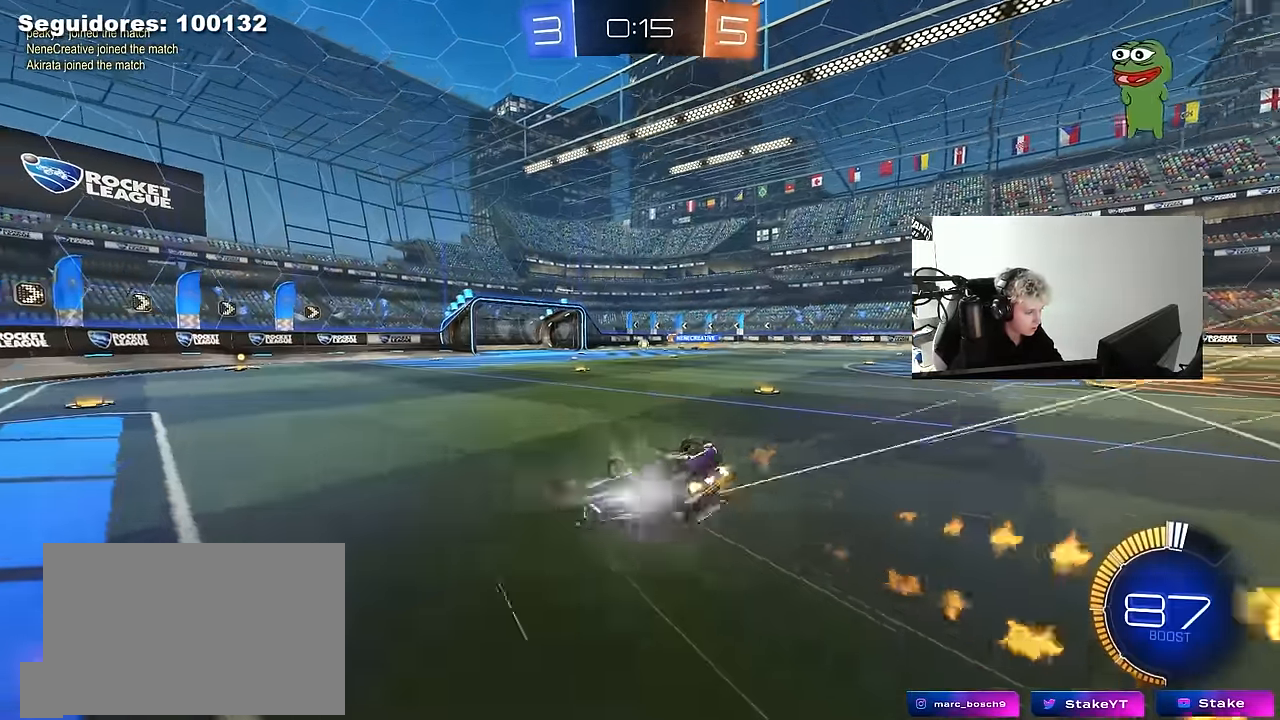
{"keys": [], "mouse": [], "mouse_move": "still", "events": [[83, "s", "down"], [167, "mouse_left", "up"], [367, "shift", "up"], [417, "s", "up"], [450, "d", "up"]]}
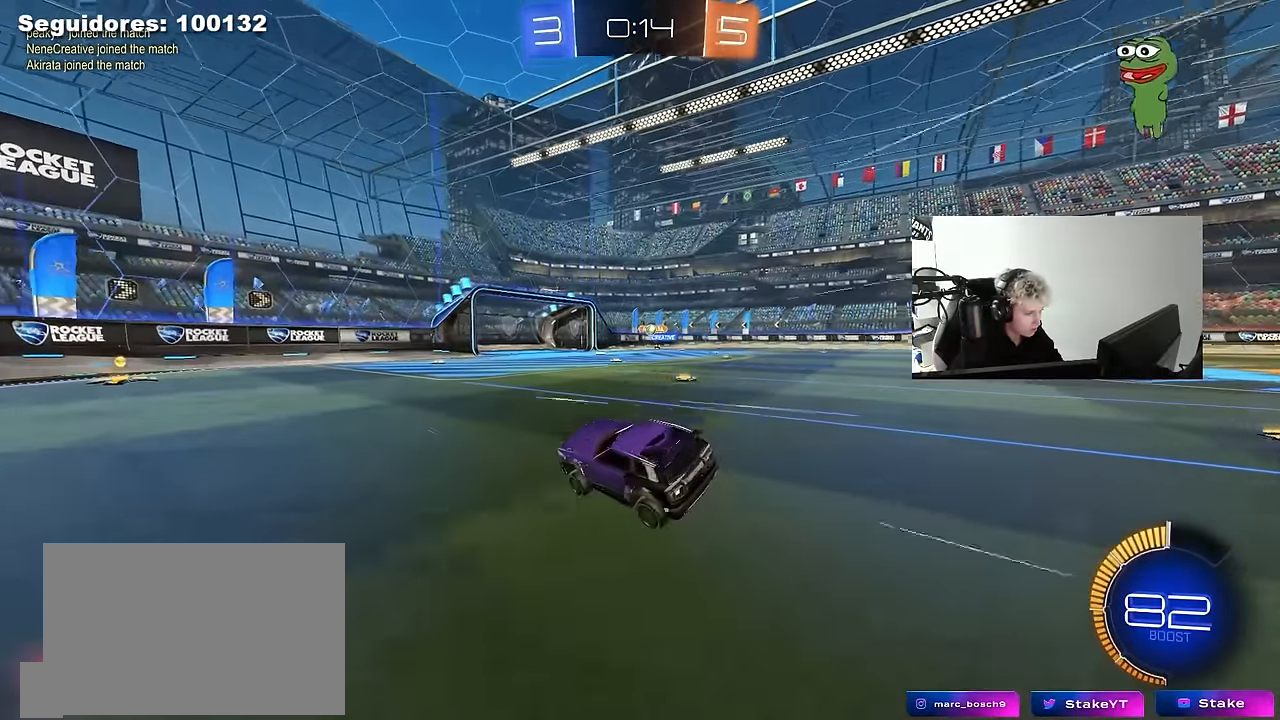
{"keys": ["d", "w"], "mouse": [], "mouse_move": "still", "events": [[150, "w", "down"], [383, "d", "down"]]}
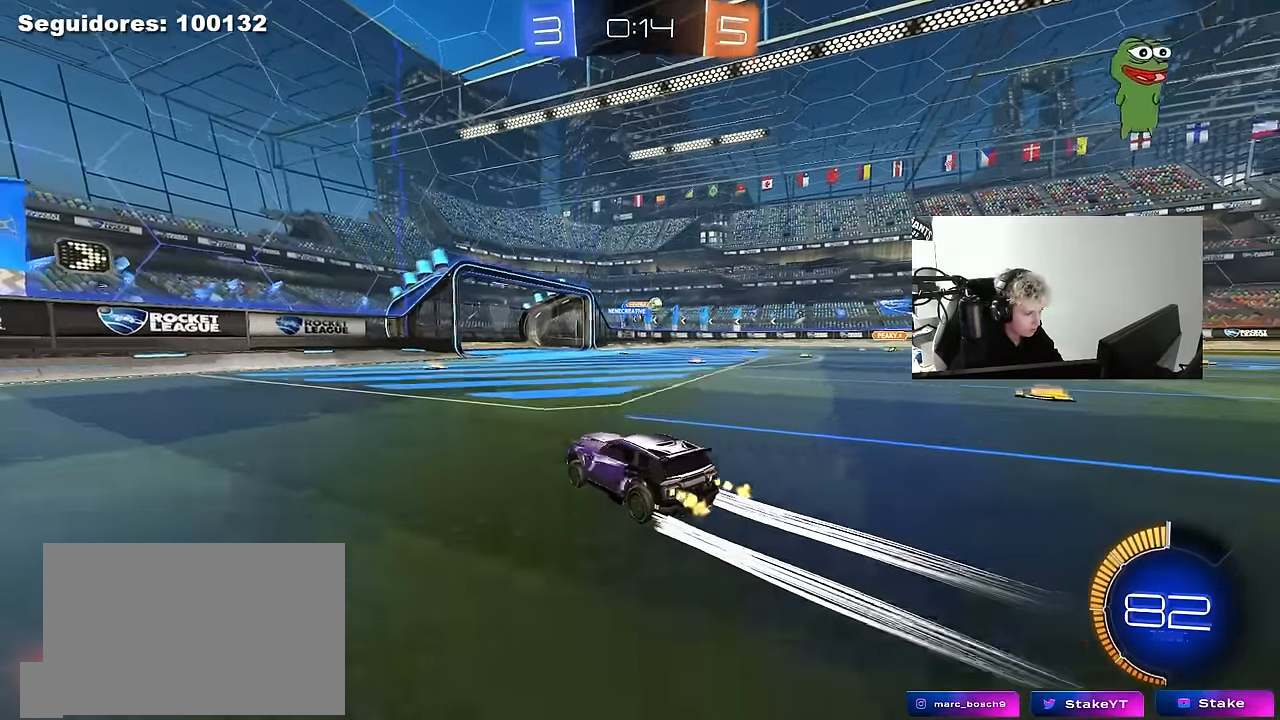
{"keys": ["s"], "mouse": [], "mouse_move": "still", "events": [[17, "shift", "down"], [117, "shift", "up"], [200, "d", "up"], [250, "d", "down"], [450, "w", "up"], [483, "d", "up"], [483, "s", "down"]]}
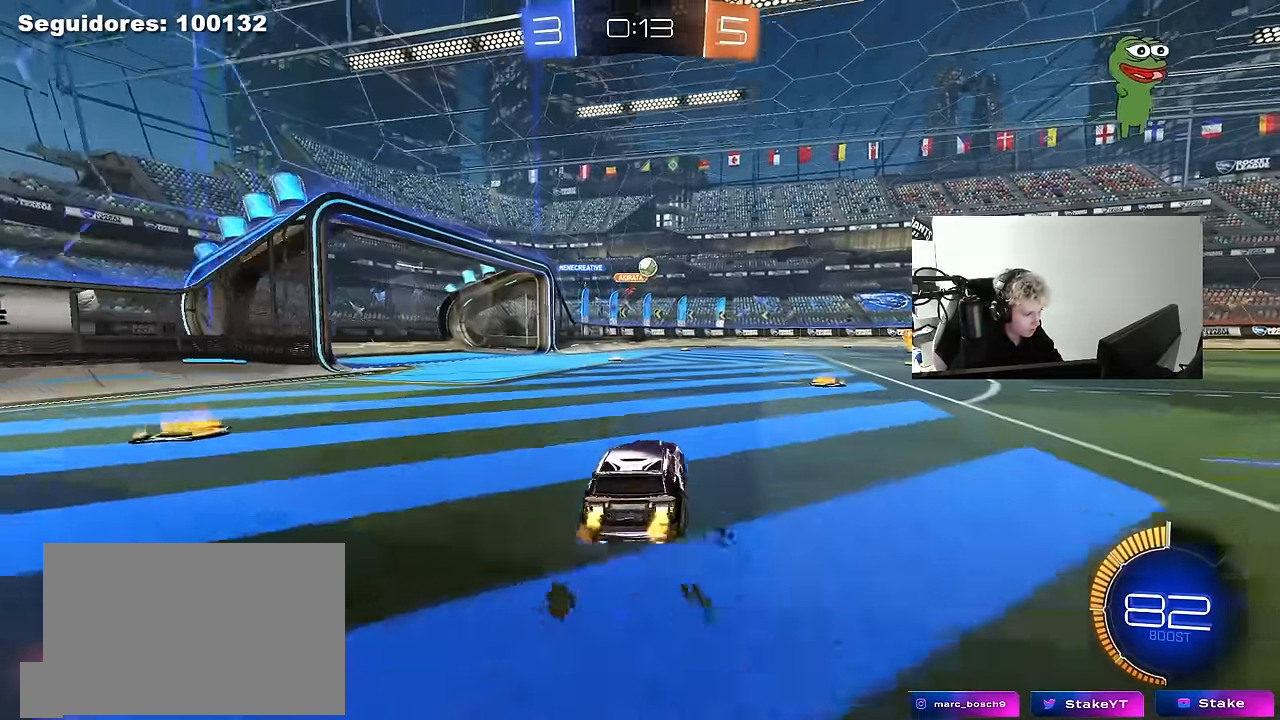
{"keys": ["d", "w"], "mouse": [], "mouse_move": "still", "events": [[167, "s", "up"], [217, "s", "down"], [367, "s", "up"], [500, "d", "down"], [500, "w", "down"]]}
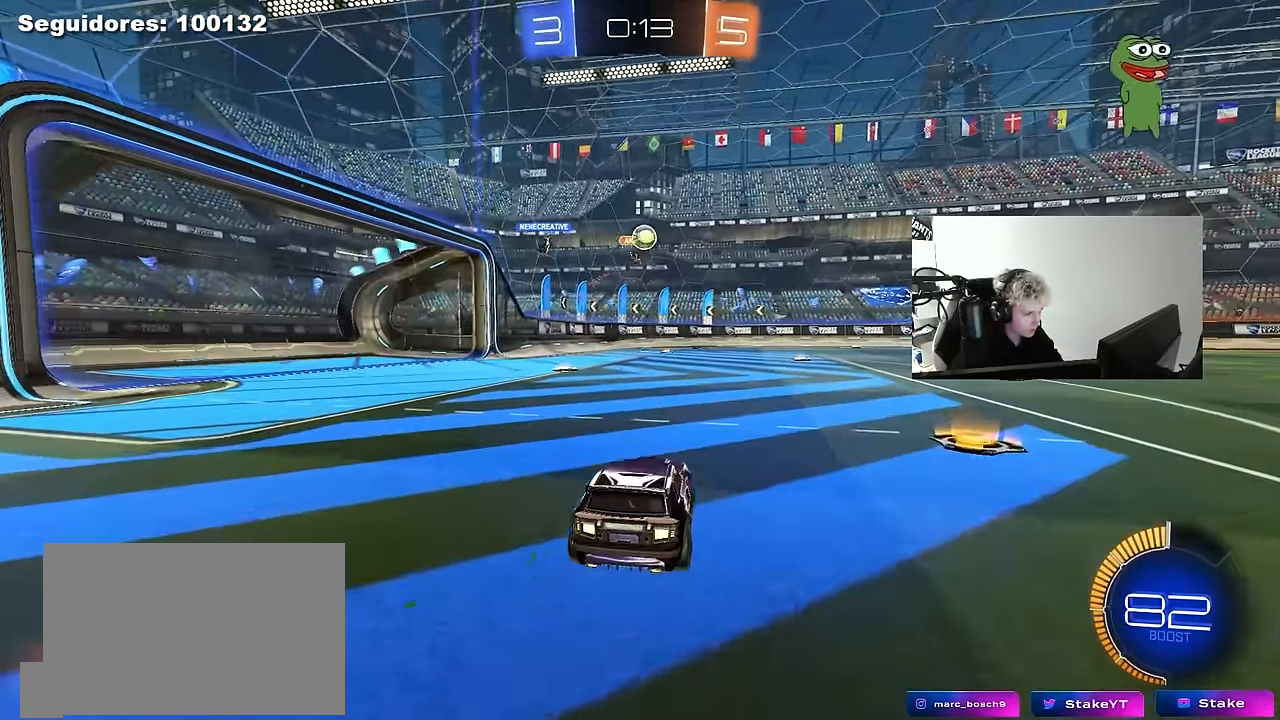
{"keys": ["a"], "mouse": [], "mouse_move": "still", "events": [[233, "a", "down"], [233, "d", "up"], [333, "w", "up"]]}
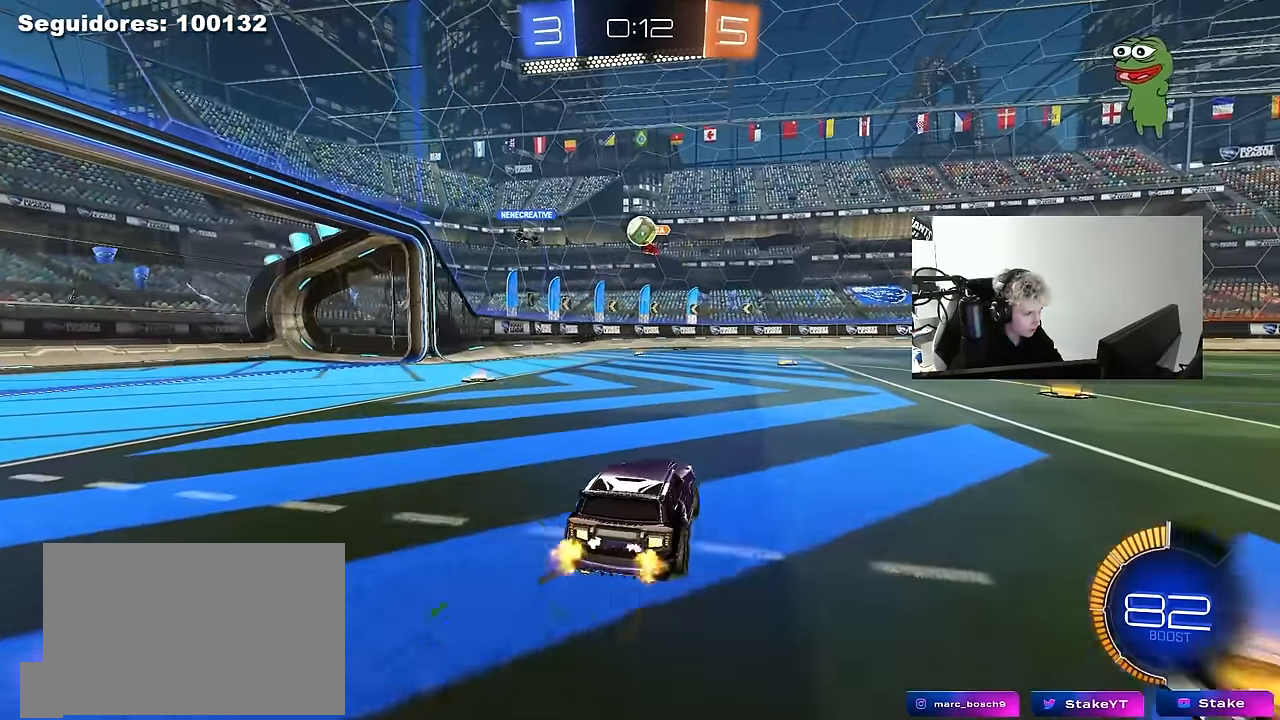
{"keys": ["d", "w"], "mouse": [], "mouse_move": "still", "events": [[17, "w", "down"], [300, "mouse_left", "down"], [350, "a", "up"], [450, "d", "down"], [483, "mouse_left", "up"]]}
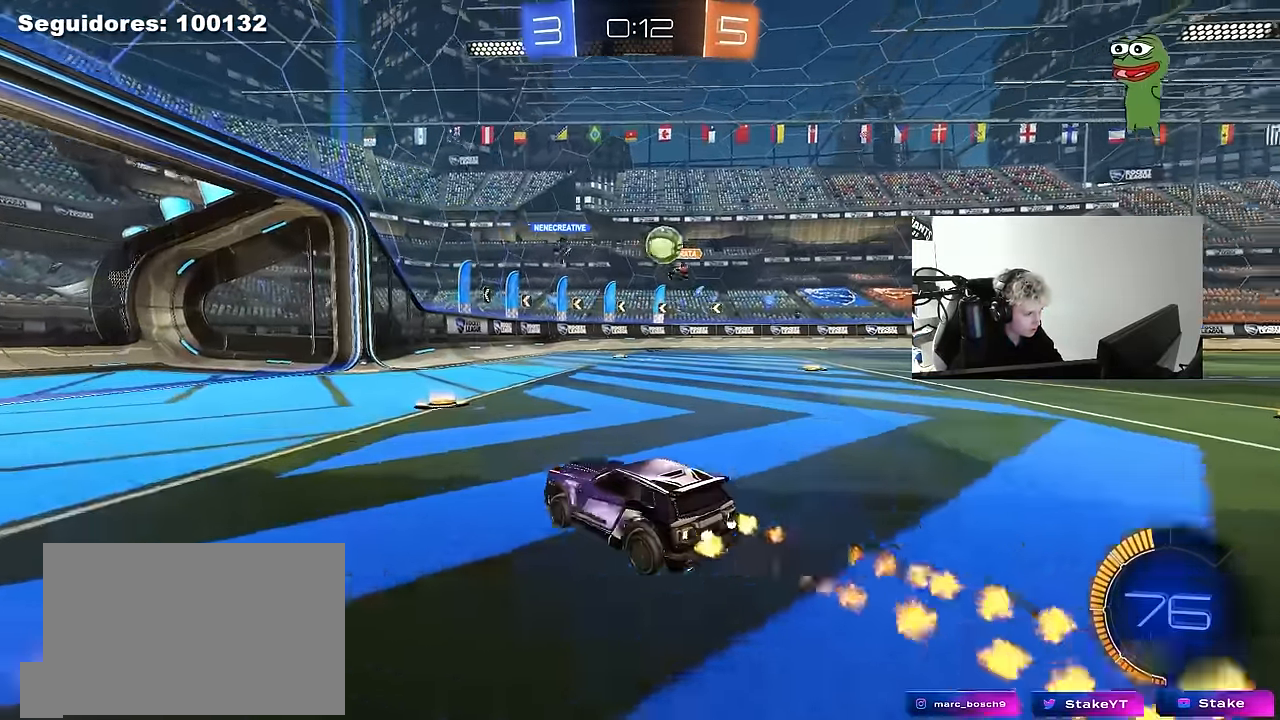
{"keys": ["w"], "mouse": [], "mouse_move": "still", "events": [[83, "d", "up"], [183, "d", "down"], [317, "d", "up"]]}
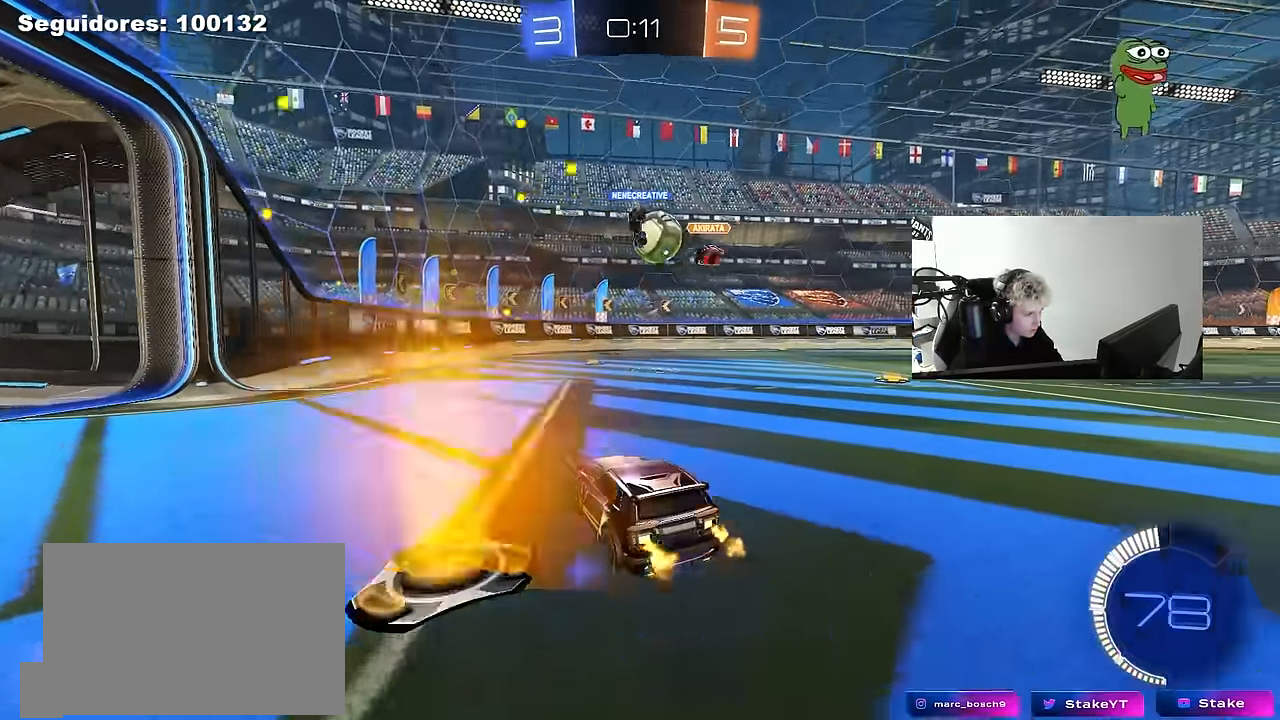
{"keys": ["d", "w"], "mouse": ["left"], "mouse_move": "down-left", "events": [[50, "d", "down"], [100, "mouse_left", "down"], [283, "d", "up"], [467, "d", "down"]]}
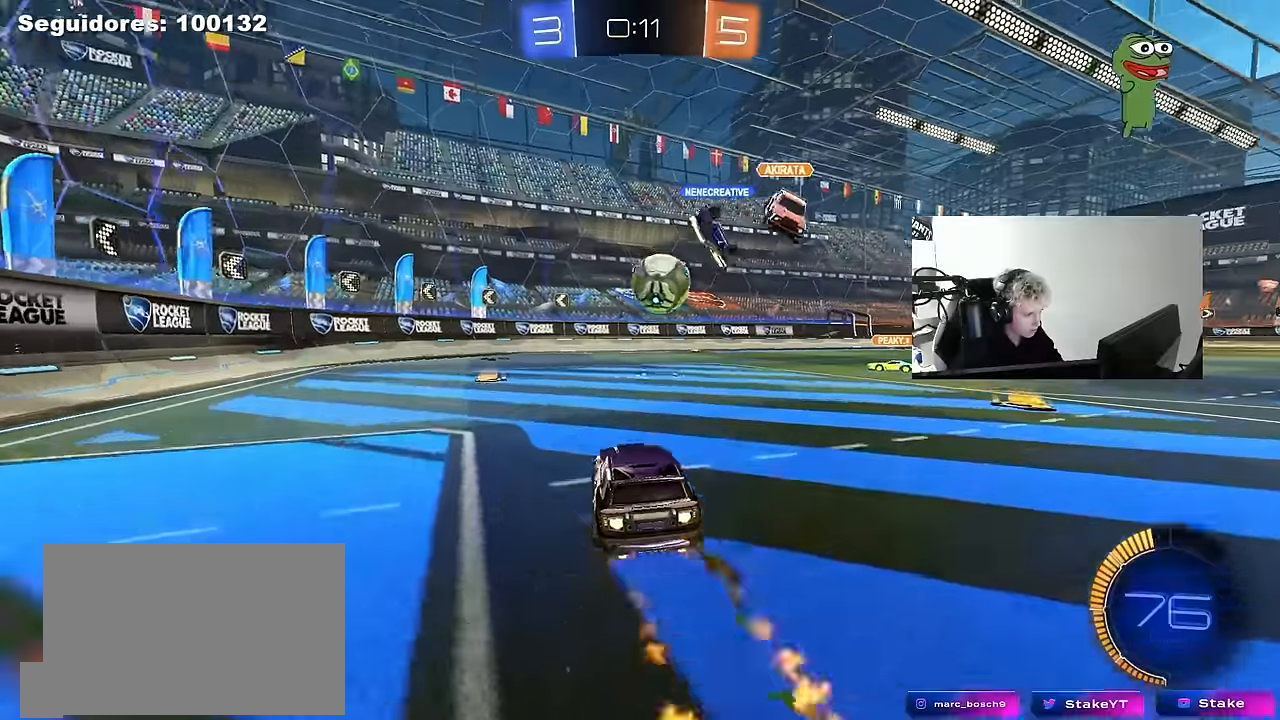
{"keys": ["a", "w"], "mouse": [], "mouse_move": "still", "events": [[67, "d", "up"], [167, "a", "down"], [167, "mouse_left", "up"], [200, "shift", "down"], [300, "shift", "up"]]}
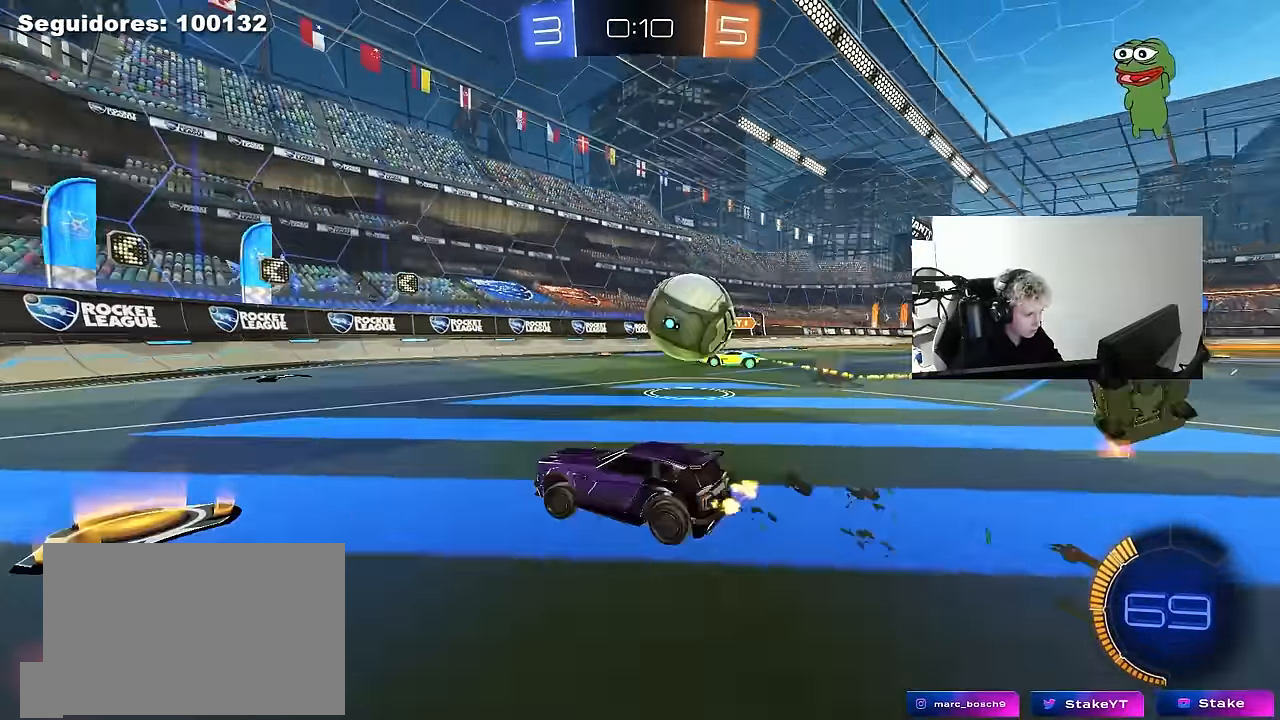
{"keys": ["a", "shift", "w"], "mouse": [], "mouse_move": "still", "events": [[133, "mouse_left", "down"], [267, "mouse_left", "up"], [500, "shift", "down"]]}
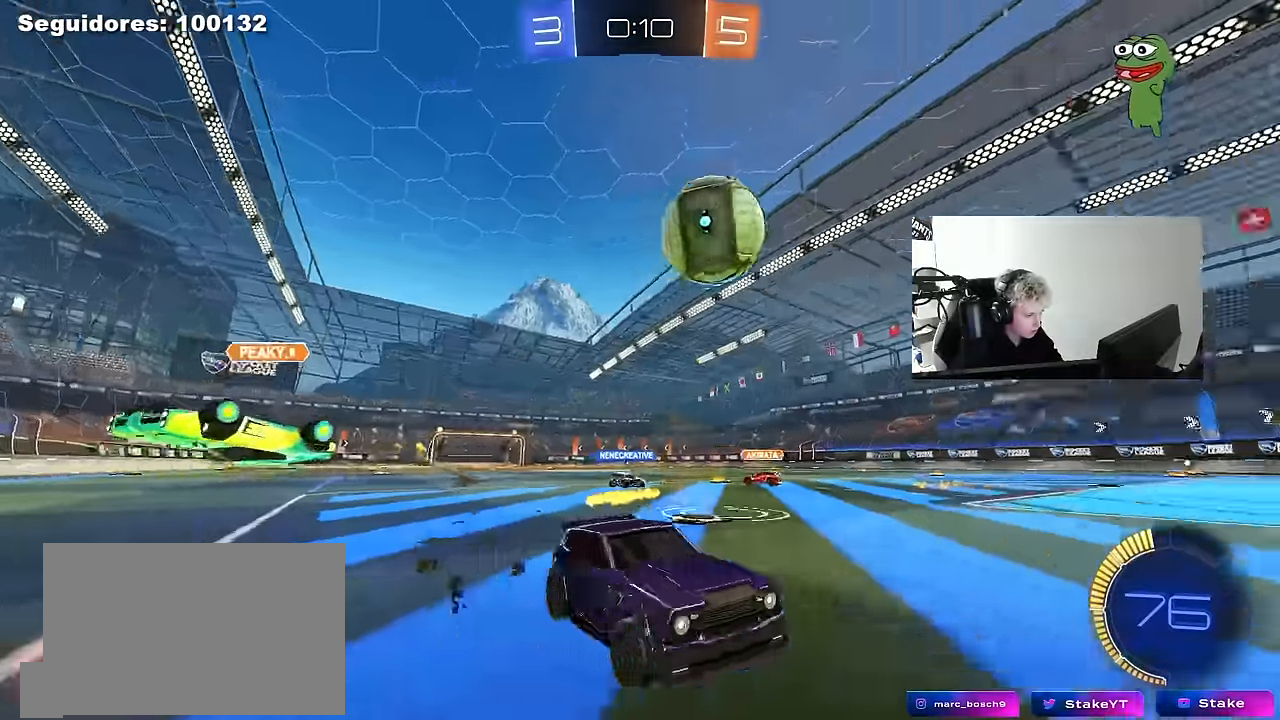
{"keys": ["w"], "mouse": [], "mouse_move": "still", "events": [[100, "a", "up"], [100, "shift", "up"], [383, "a", "down"], [467, "a", "up"]]}
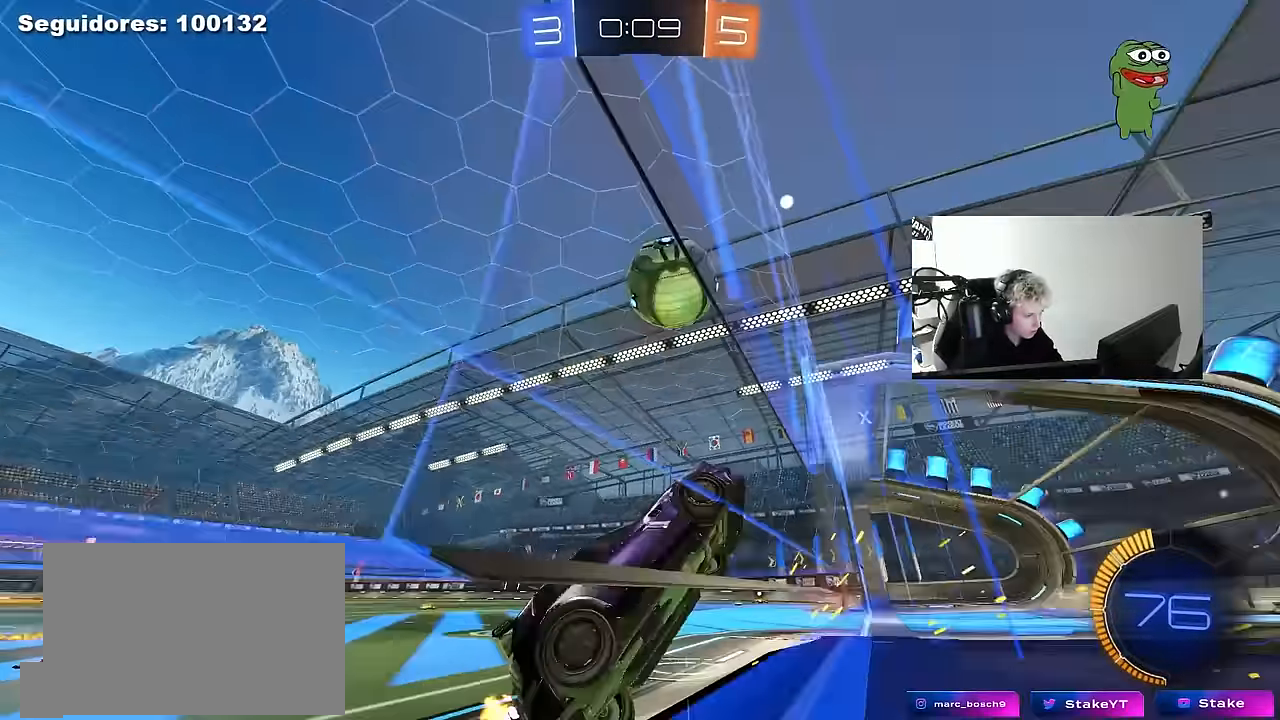
{"keys": ["a", "shift", "w"], "mouse": ["left"], "mouse_move": "still", "events": [[17, "w", "up"], [67, "a", "down"], [67, "s", "down"], [117, "mouse_right", "down"], [200, "d", "down"], [300, "d", "up"], [300, "mouse_left", "down"], [350, "s", "up"], [400, "d", "down"], [400, "mouse_right", "up"], [450, "d", "up"], [450, "shift", "down"], [483, "w", "down"]]}
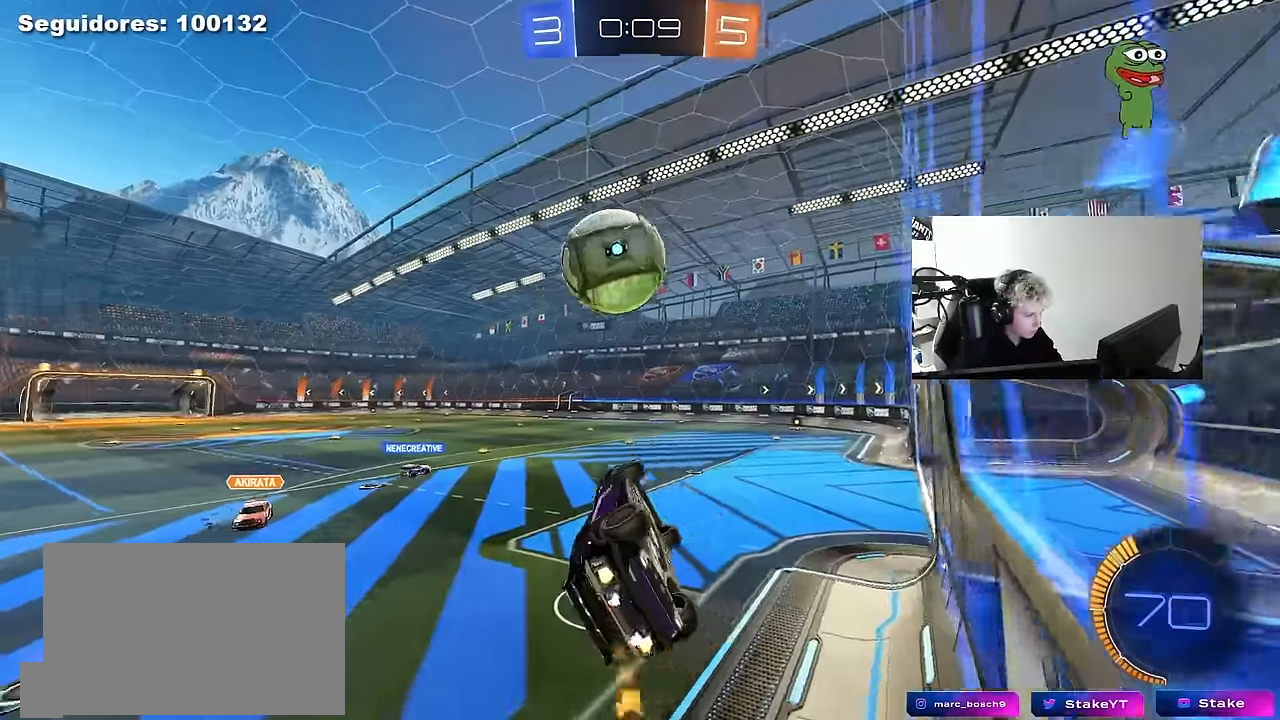
{"keys": ["a", "s", "shift"], "mouse": ["left"], "mouse_move": "still", "events": [[33, "mouse_right", "down"], [83, "mouse_left", "up"], [83, "s", "down"], [83, "w", "up"], [183, "mouse_left", "down"], [267, "mouse_right", "up"], [317, "s", "up"], [367, "s", "down"]]}
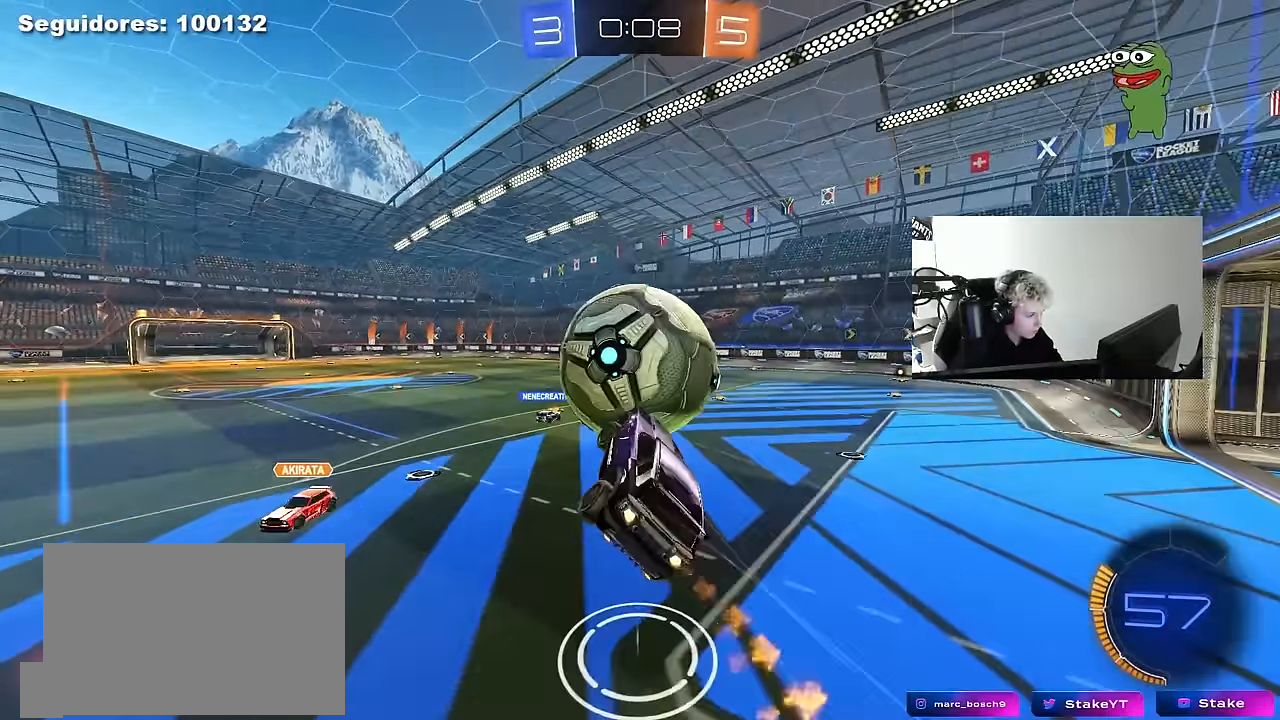
{"keys": ["a", "s"], "mouse": [], "mouse_move": "still", "events": [[50, "s", "up"], [100, "shift", "up"], [200, "a", "up"], [200, "d", "down"], [200, "s", "down"], [283, "shift", "down"], [433, "a", "down"], [433, "d", "up"], [433, "shift", "up"], [467, "mouse_left", "up"]]}
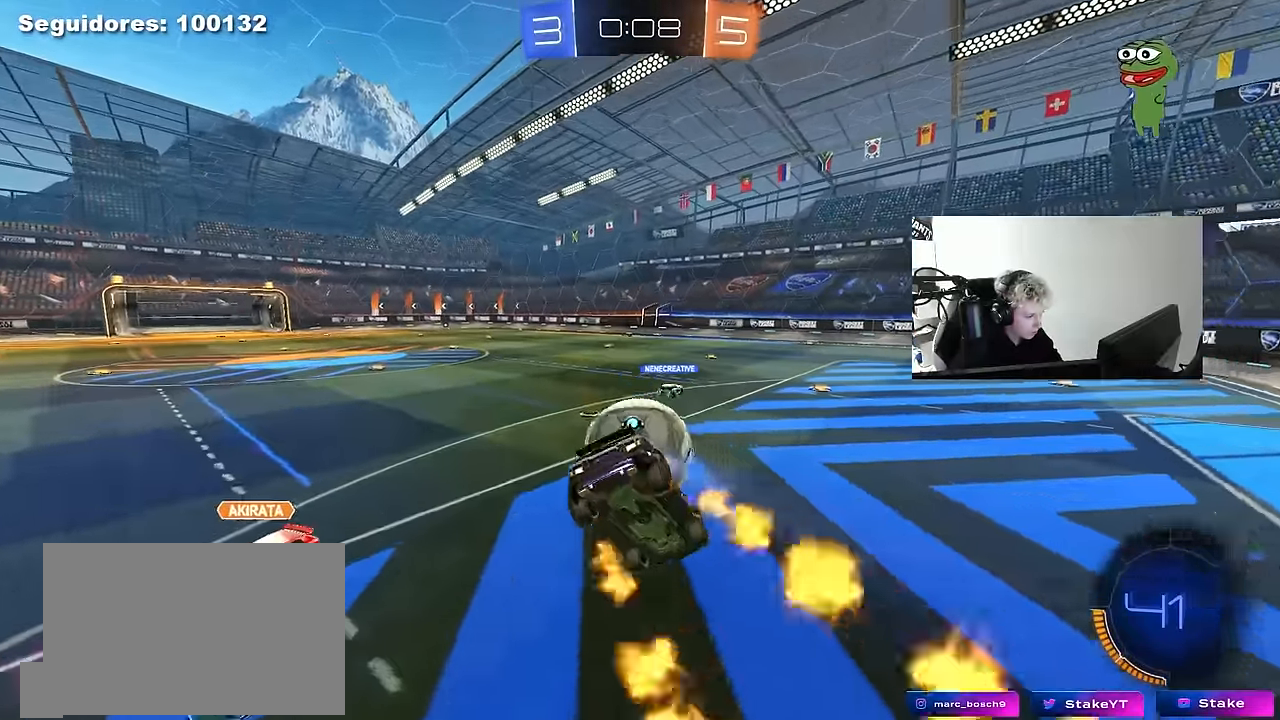
{"keys": ["a", "w"], "mouse": ["left"], "mouse_move": "still", "events": [[300, "mouse_left", "down"], [350, "s", "up"], [433, "w", "down"]]}